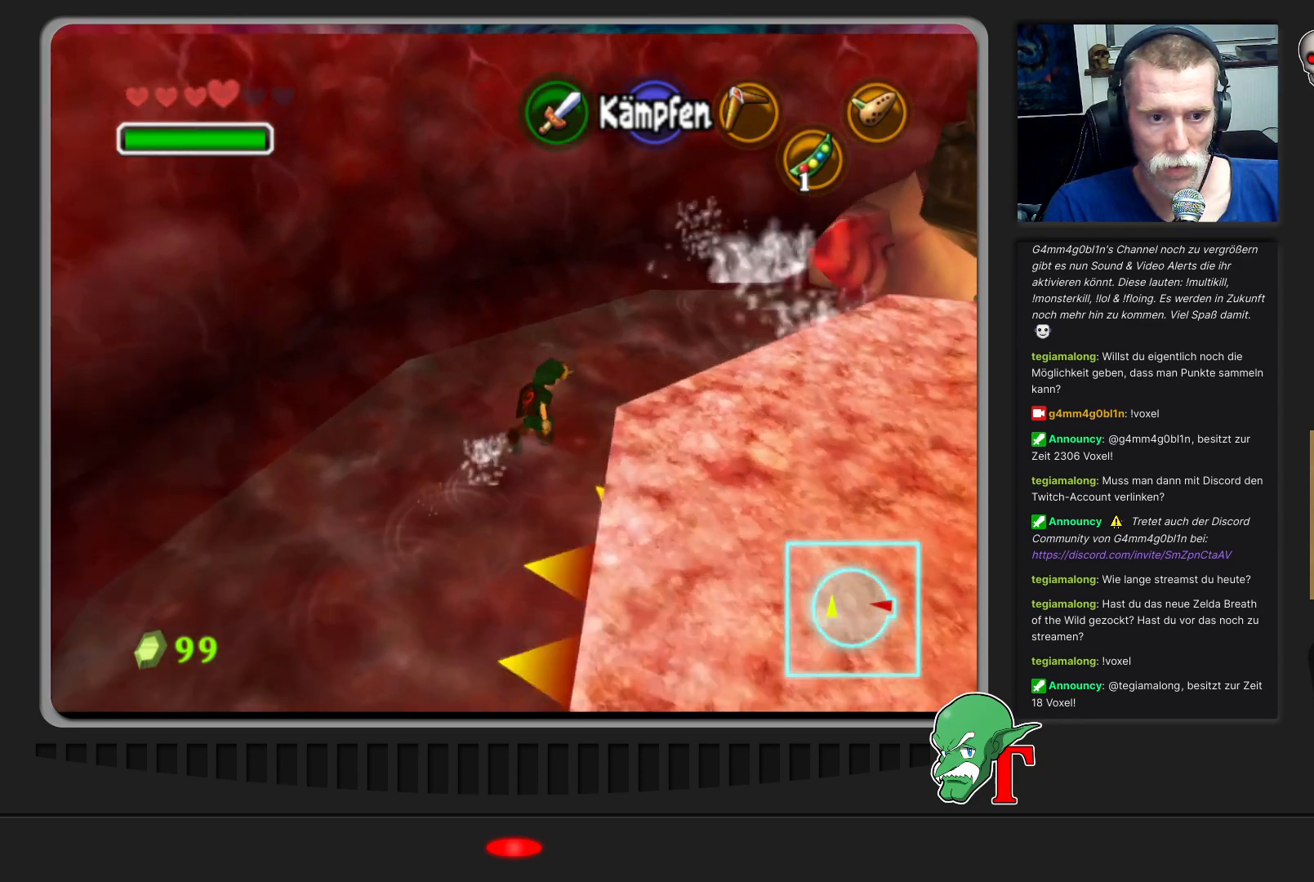
Gameplay with a controller (Nintendo layout); each line is a JSON object with the inputs held at the frame after it. "events" lists button and stick changes between this image and that frame as [ms after this image, input, new state], when the widget could be followed in between. Not read: L3 R3.
{"buttons": [], "left_stick": "up-right", "events": []}
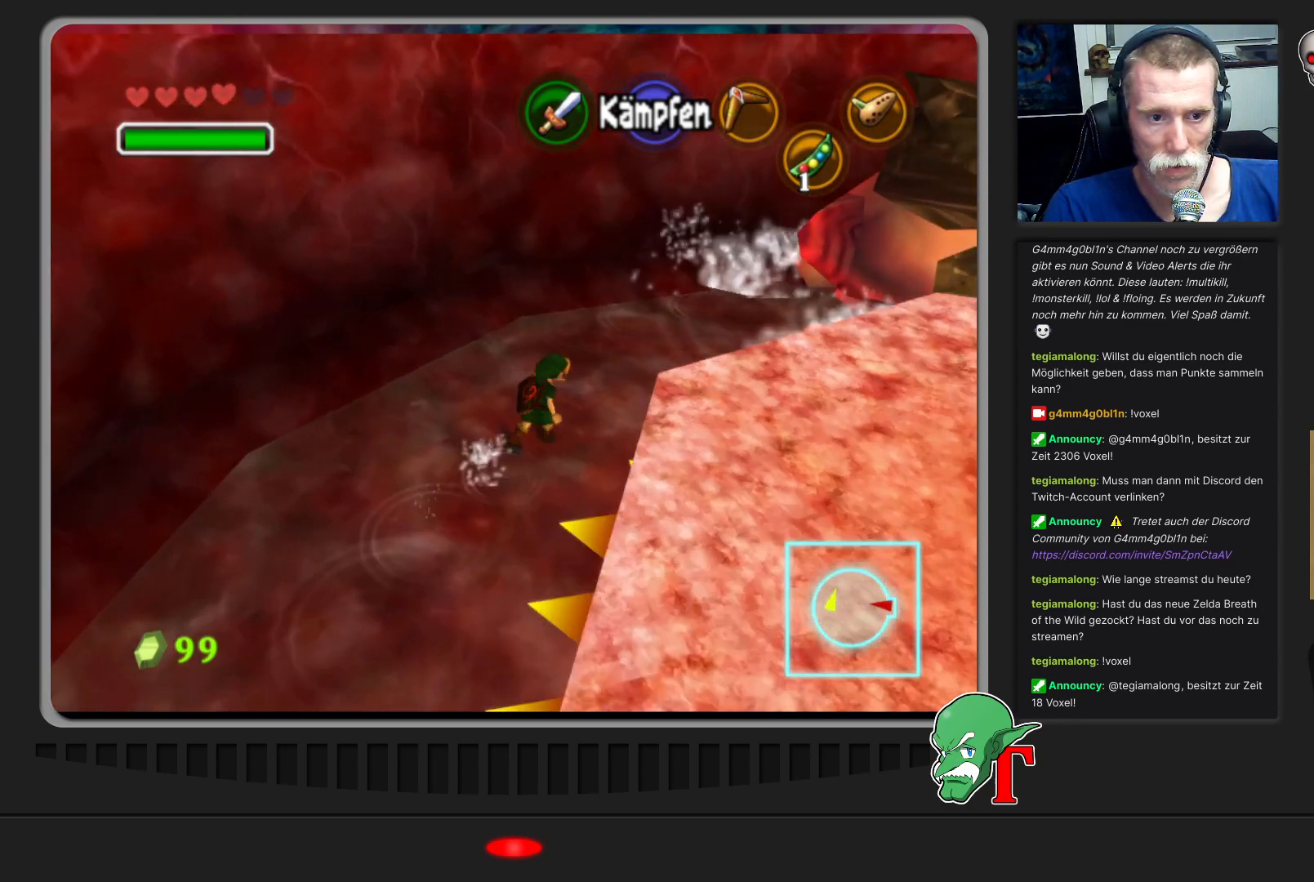
{"buttons": [], "left_stick": "up-right", "events": []}
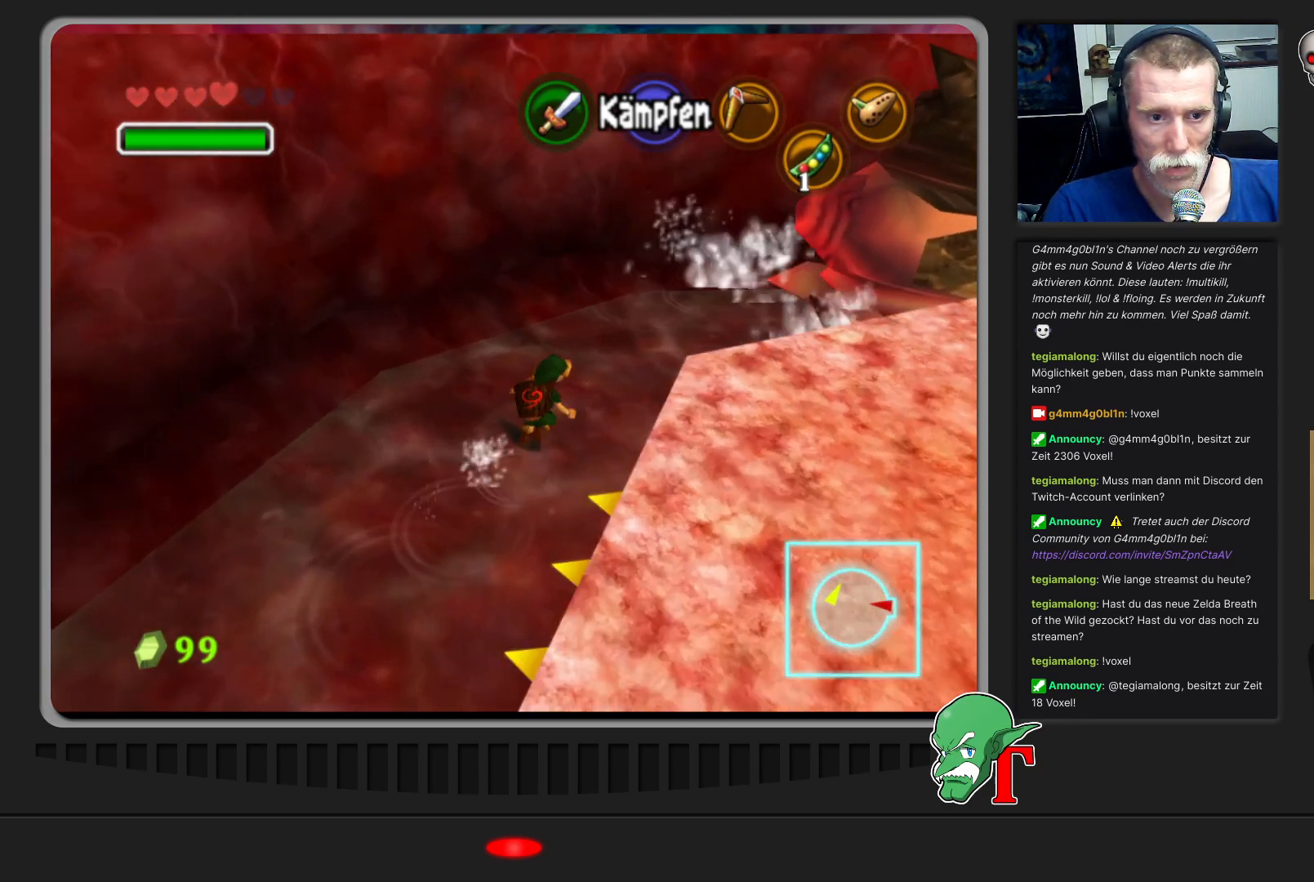
{"buttons": [], "left_stick": "up-right", "events": []}
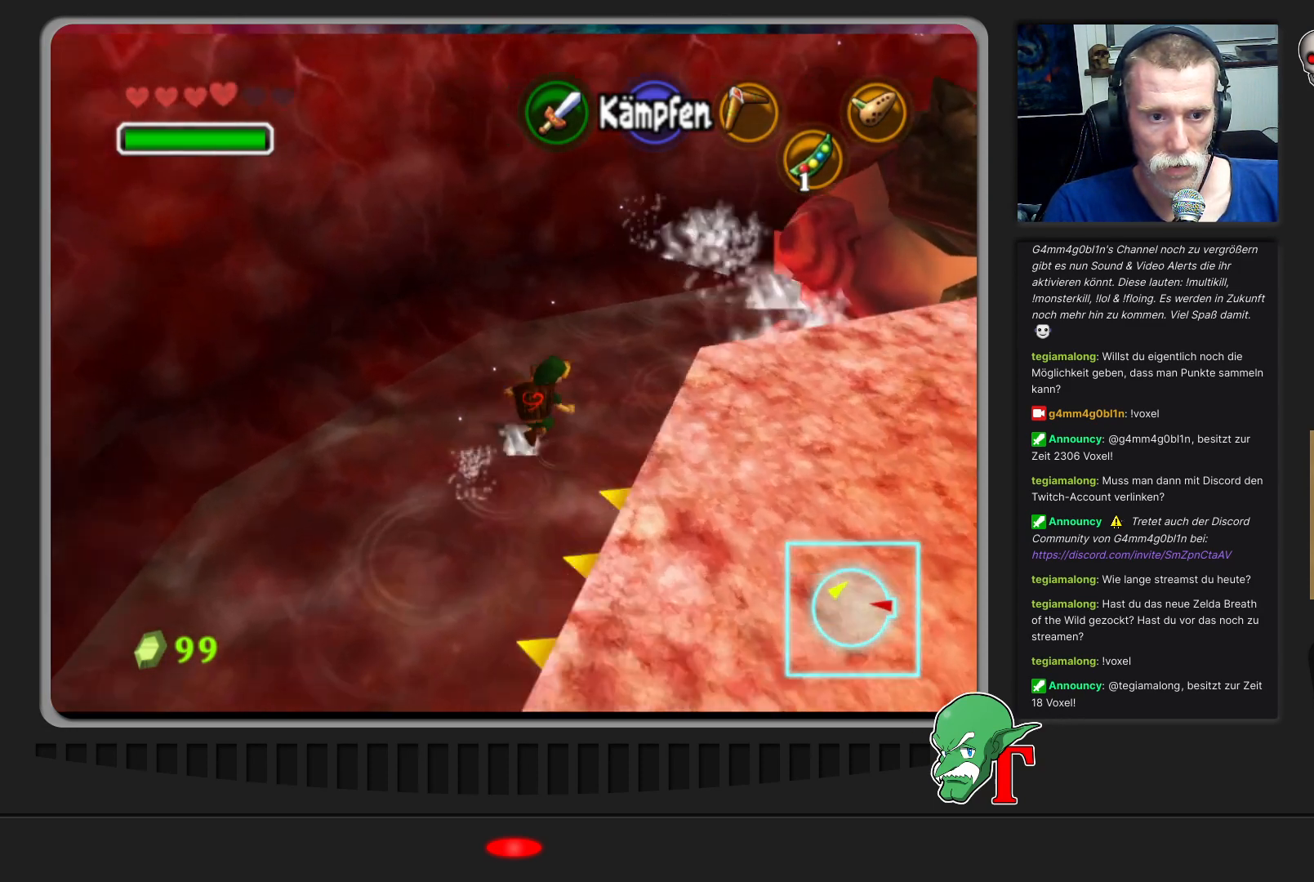
{"buttons": [], "left_stick": "up-right", "events": []}
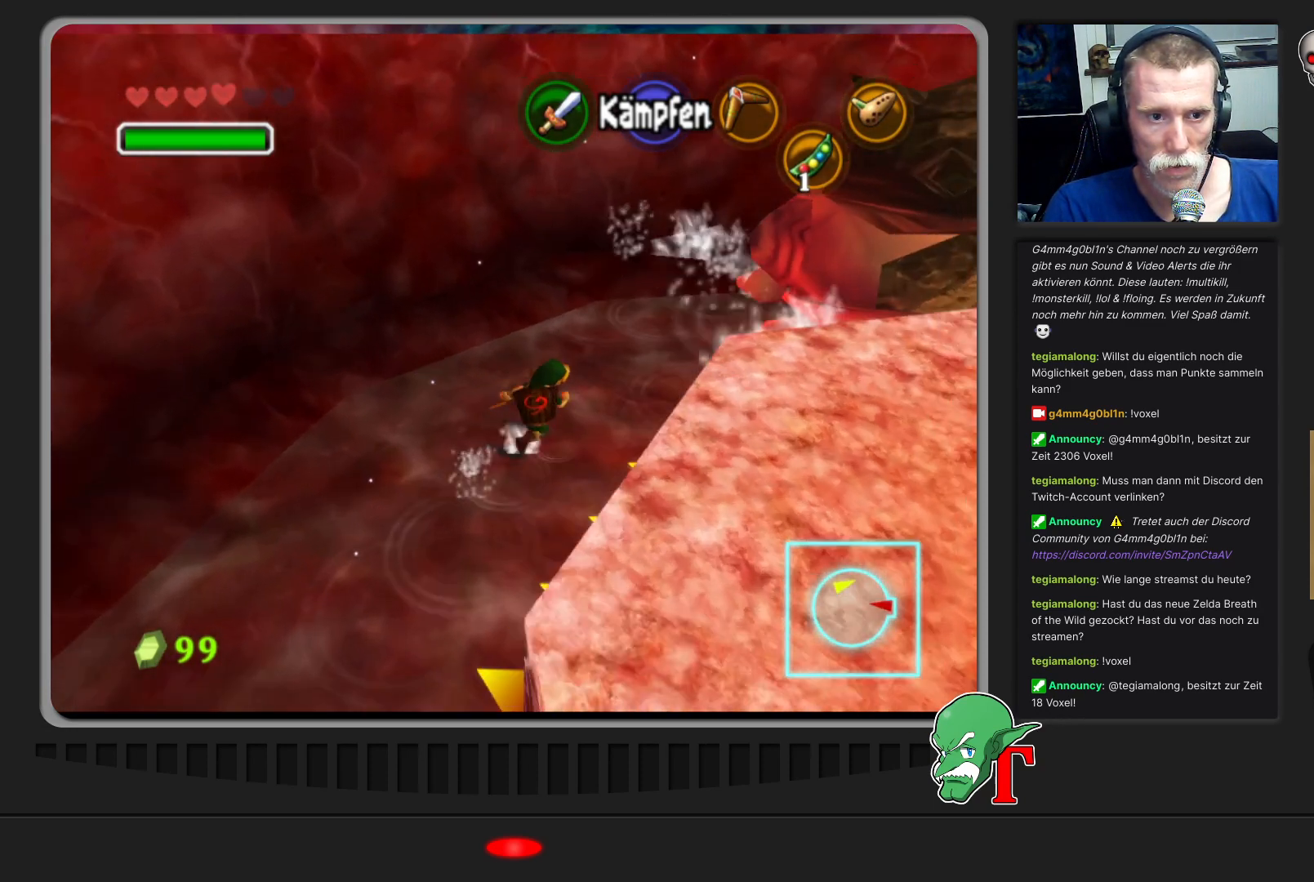
{"buttons": [], "left_stick": "up-right", "events": [[300, "Z", "down"], [467, "Z", "up"]]}
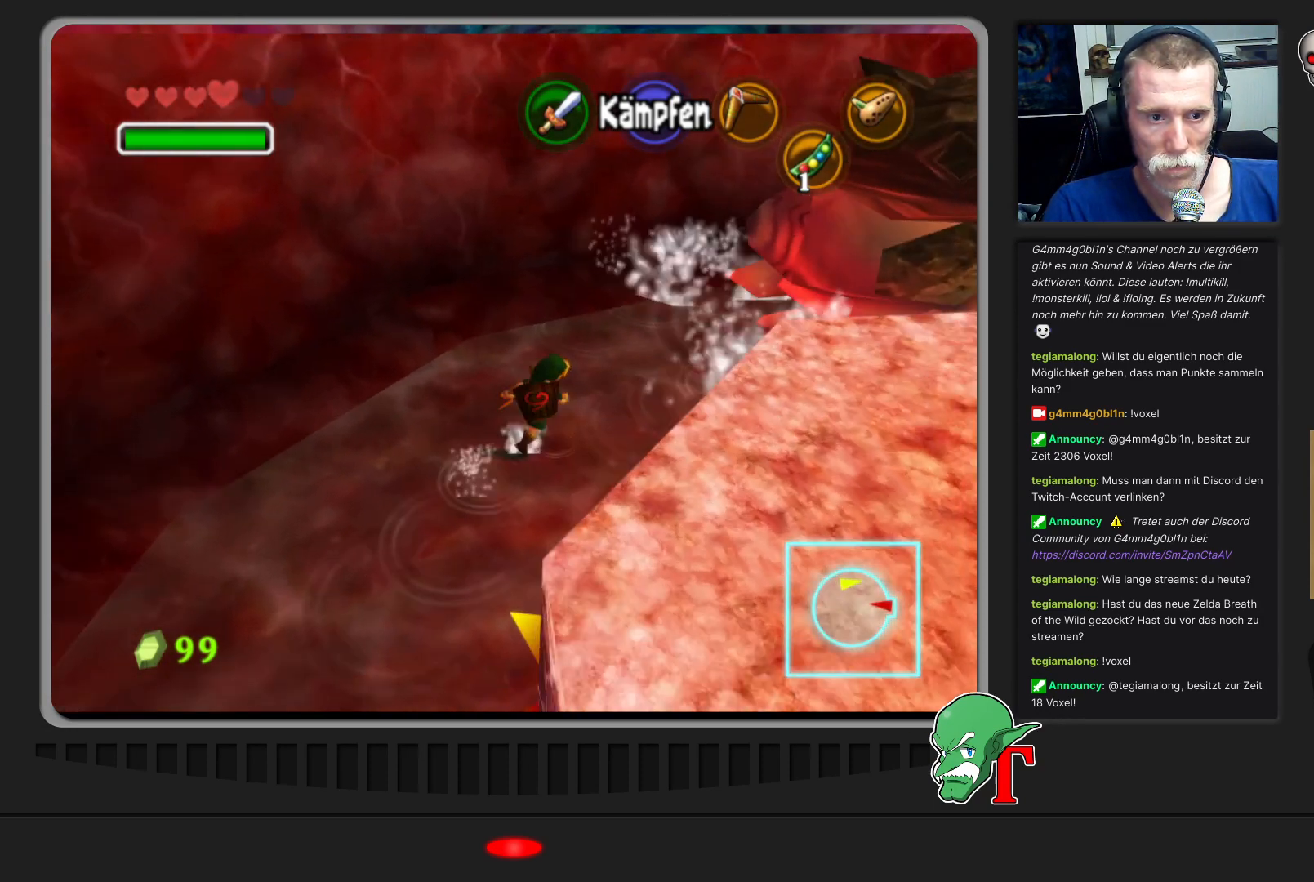
{"buttons": ["C_LEFT"], "left_stick": "up", "events": [[200, "C_LEFT", "down"], [300, "C_LEFT", "up"], [333, "C_LEFT", "down"], [400, "C_LEFT", "up"], [400, "left_stick", "up"], [500, "C_LEFT", "down"]]}
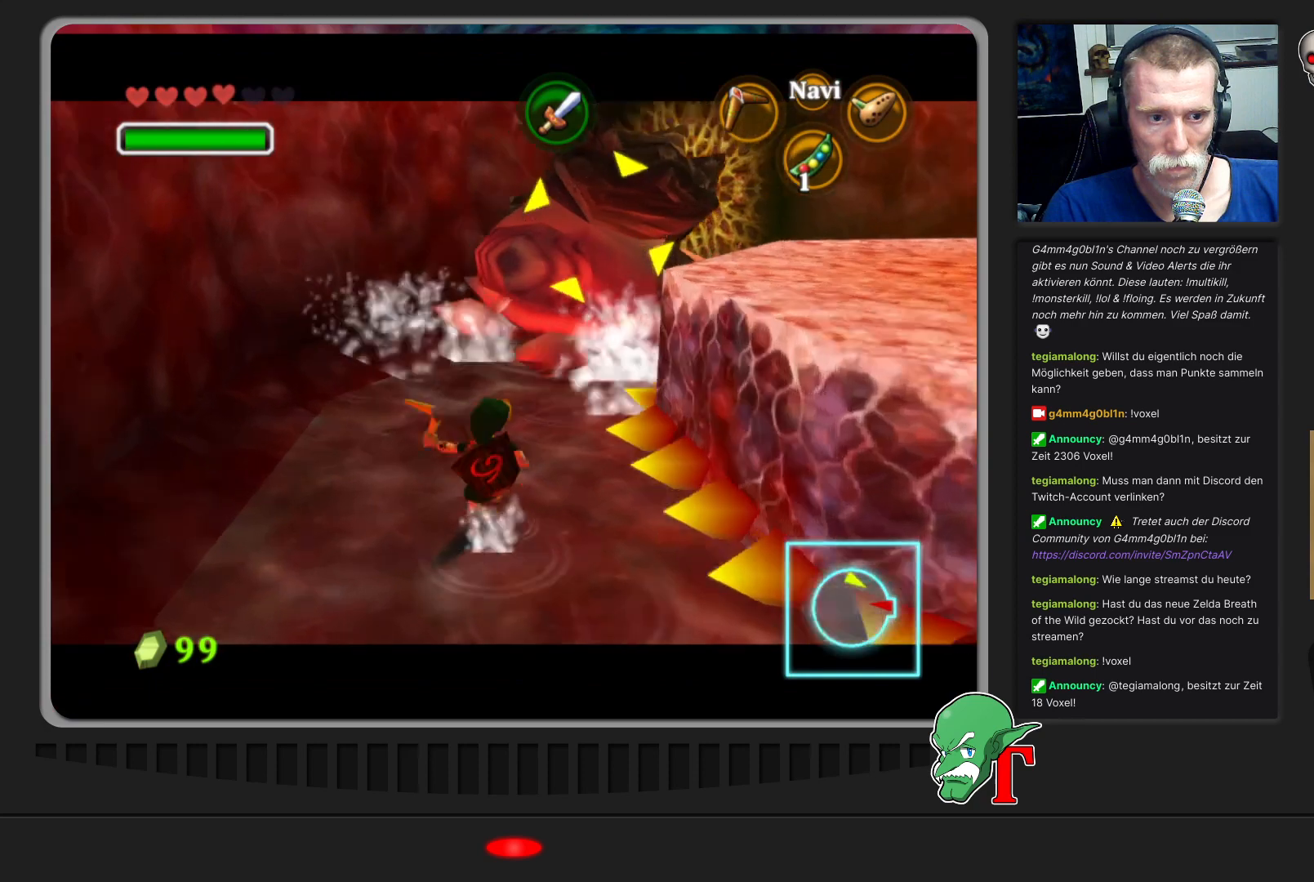
{"buttons": [], "left_stick": "up", "events": [[67, "C_LEFT", "up"], [133, "C_LEFT", "down"], [200, "C_LEFT", "up"], [267, "C_LEFT", "down"], [367, "C_LEFT", "up"]]}
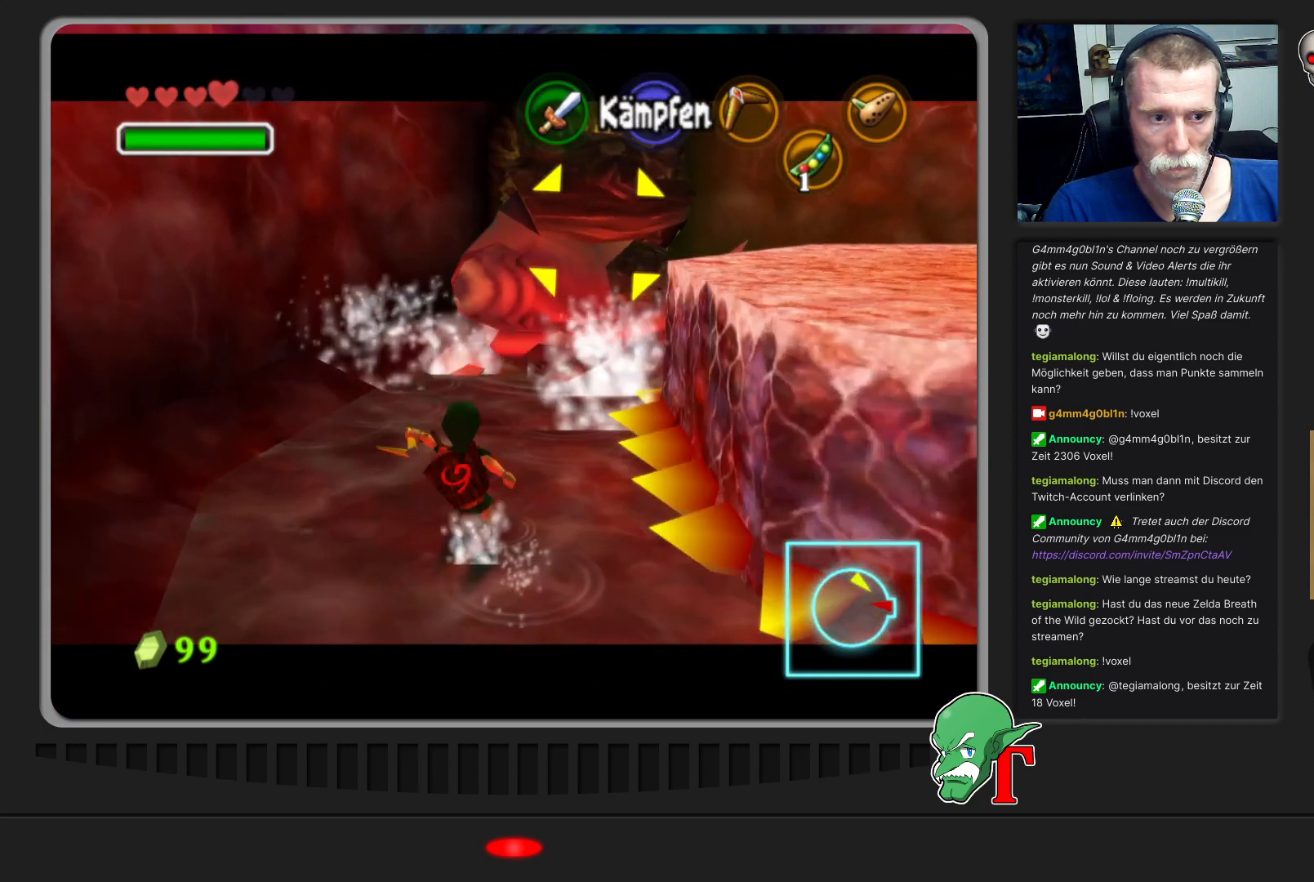
{"buttons": [], "left_stick": "up", "events": []}
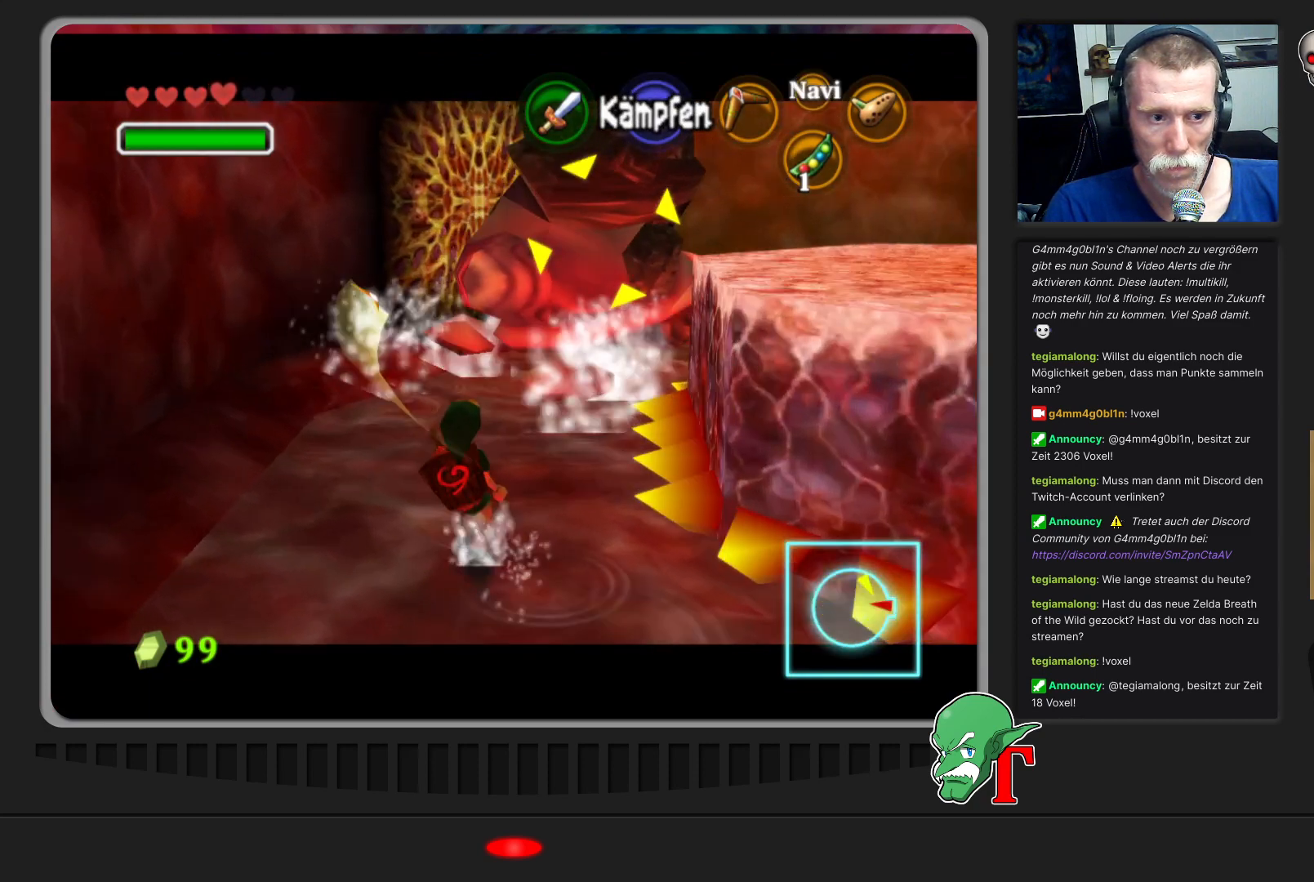
{"buttons": [], "left_stick": "up", "events": []}
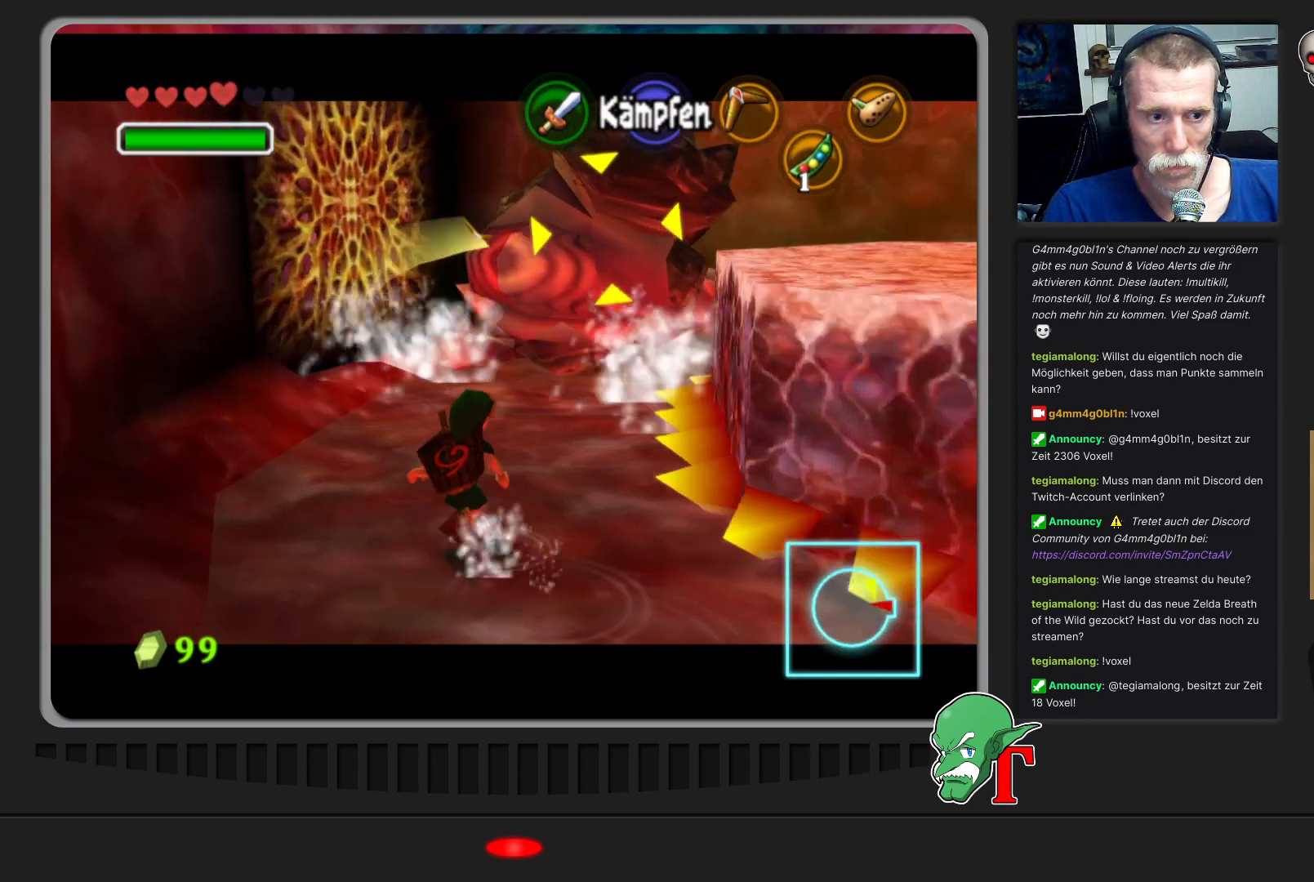
{"buttons": ["B"], "left_stick": "up", "events": [[500, "B", "down"]]}
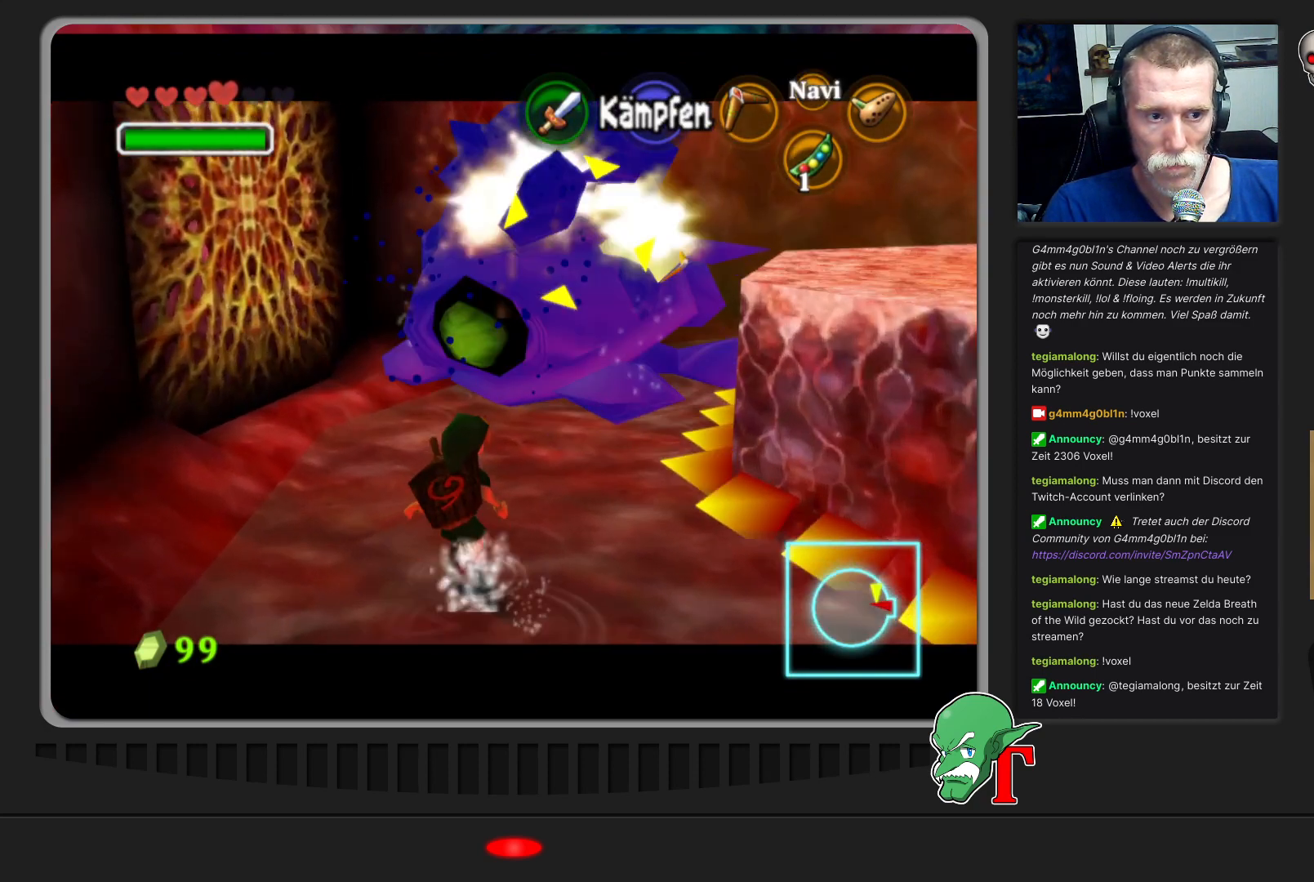
{"buttons": [], "left_stick": "down-left", "events": [[100, "B", "up"], [167, "left_stick", "down-left"]]}
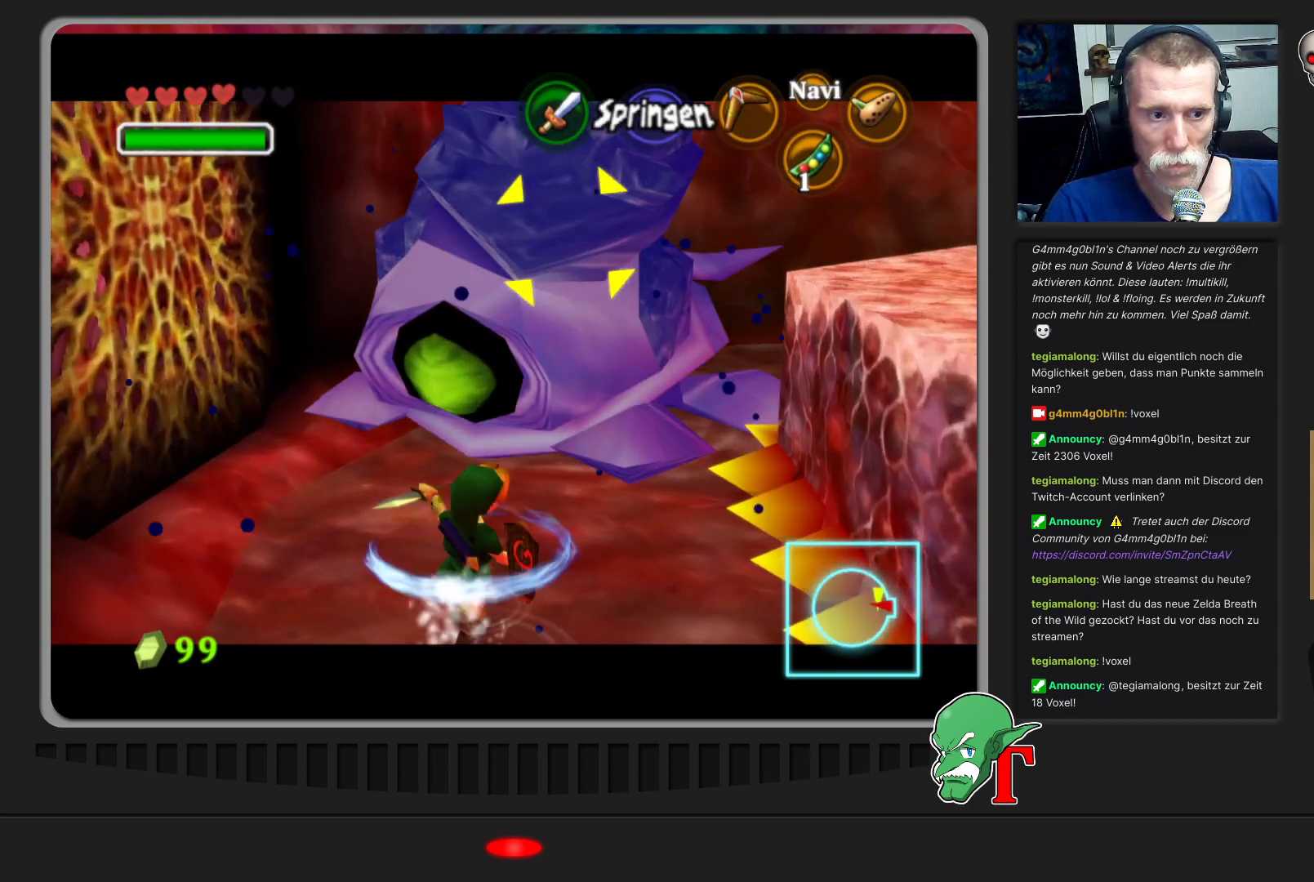
{"buttons": [], "left_stick": "center", "events": [[300, "left_stick", "center"]]}
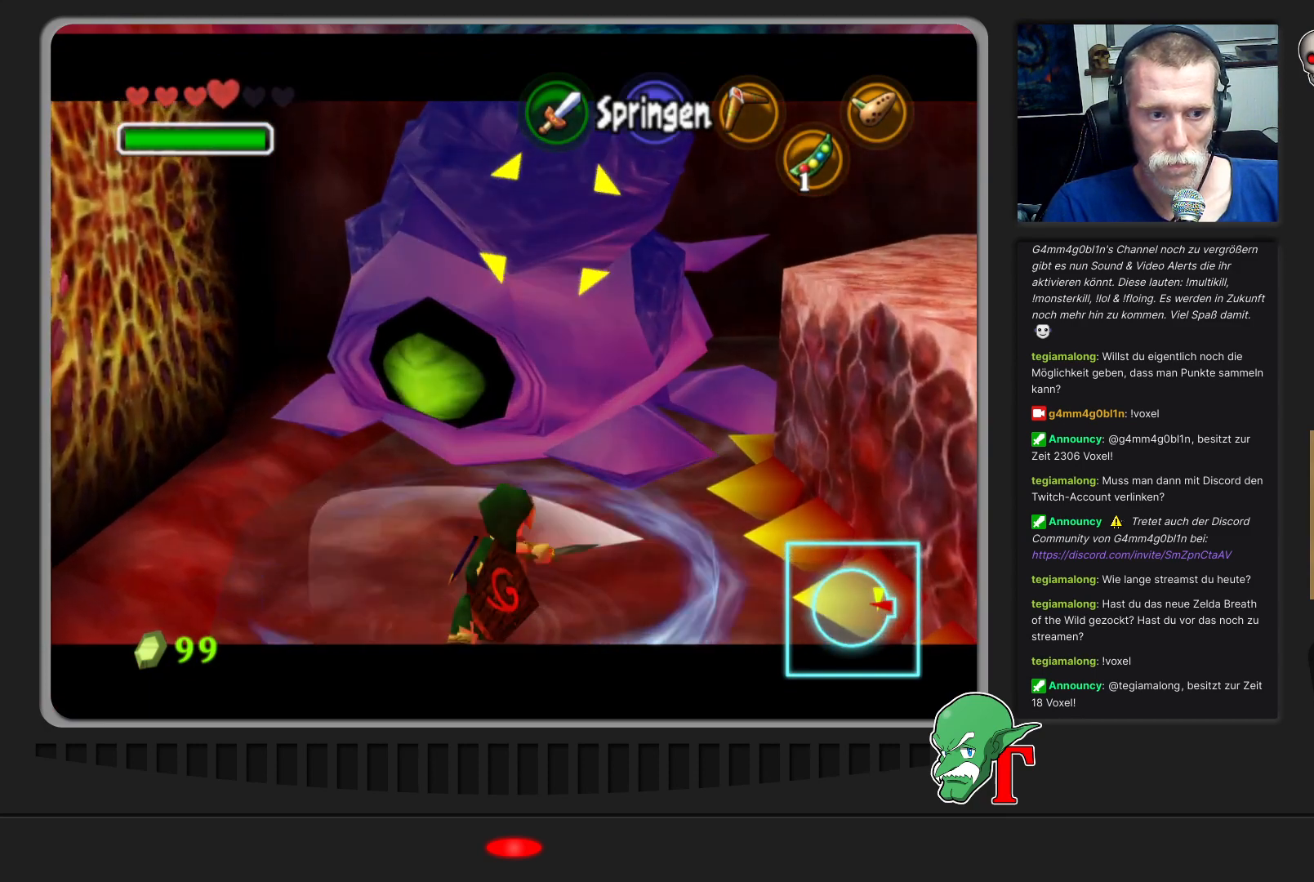
{"buttons": [], "left_stick": "up", "events": [[300, "left_stick", "up"], [367, "A", "down"], [467, "A", "up"]]}
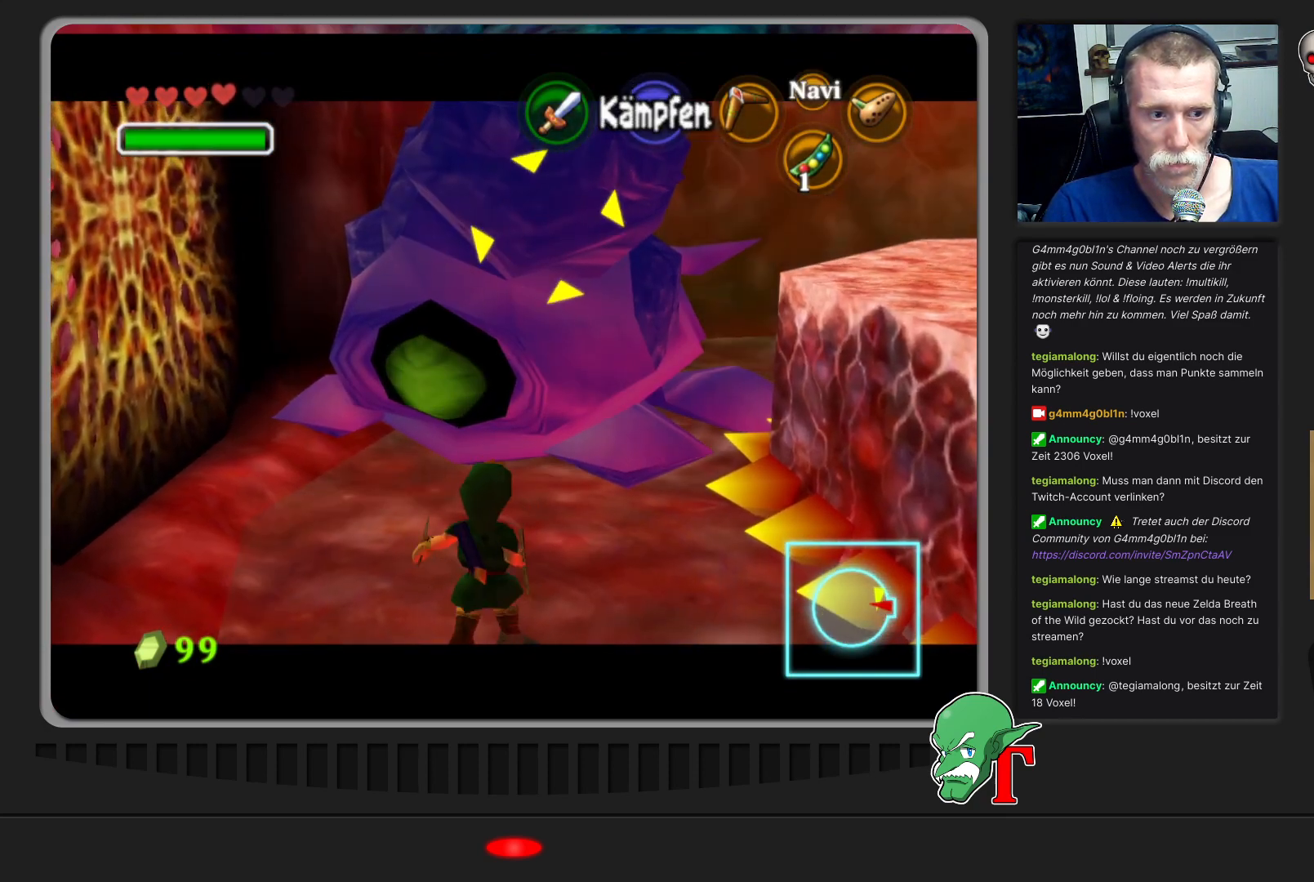
{"buttons": [], "left_stick": "up", "events": [[33, "A", "down"], [100, "A", "up"], [167, "A", "down"], [233, "A", "up"], [300, "A", "down"], [367, "A", "up"]]}
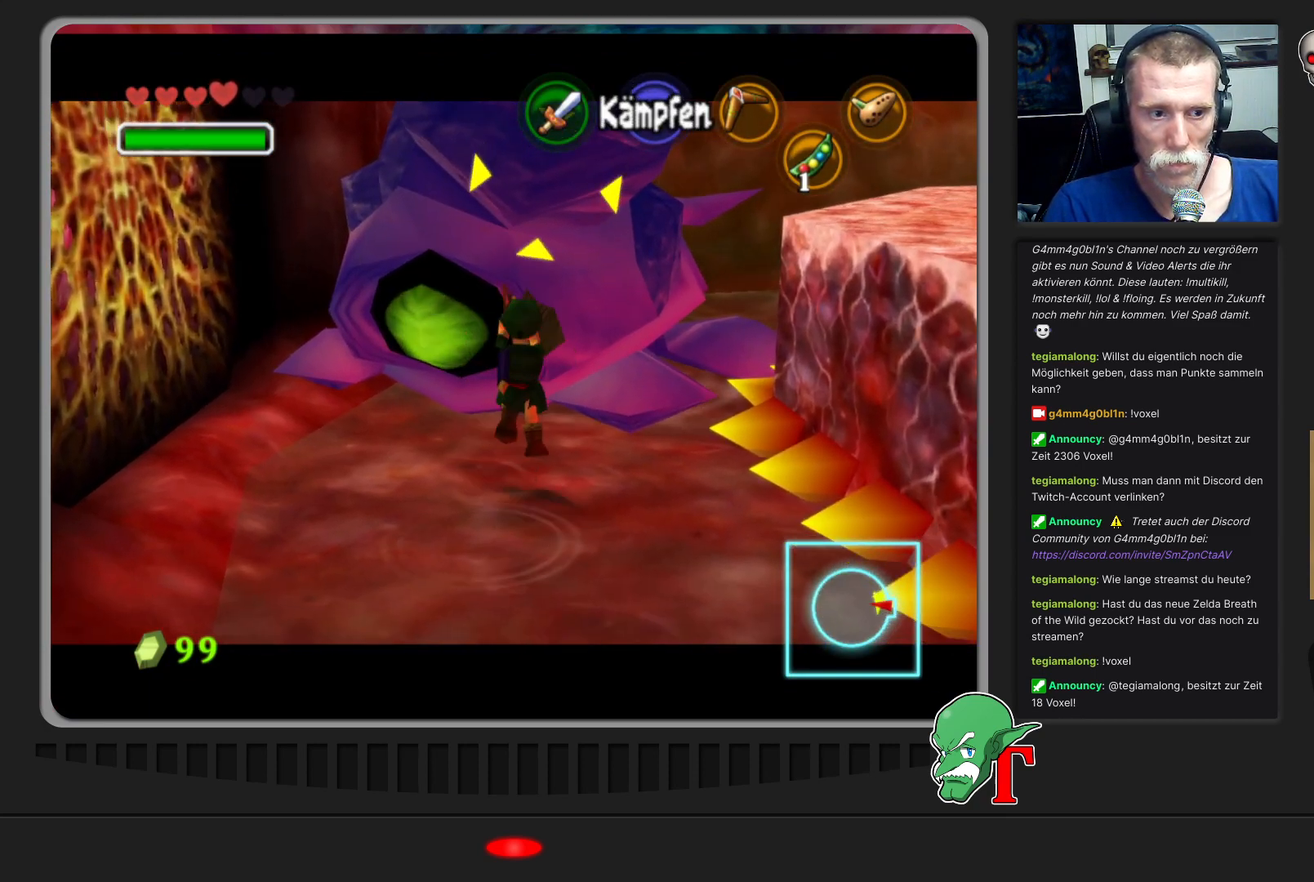
{"buttons": [], "left_stick": "left", "events": [[67, "left_stick", "left"]]}
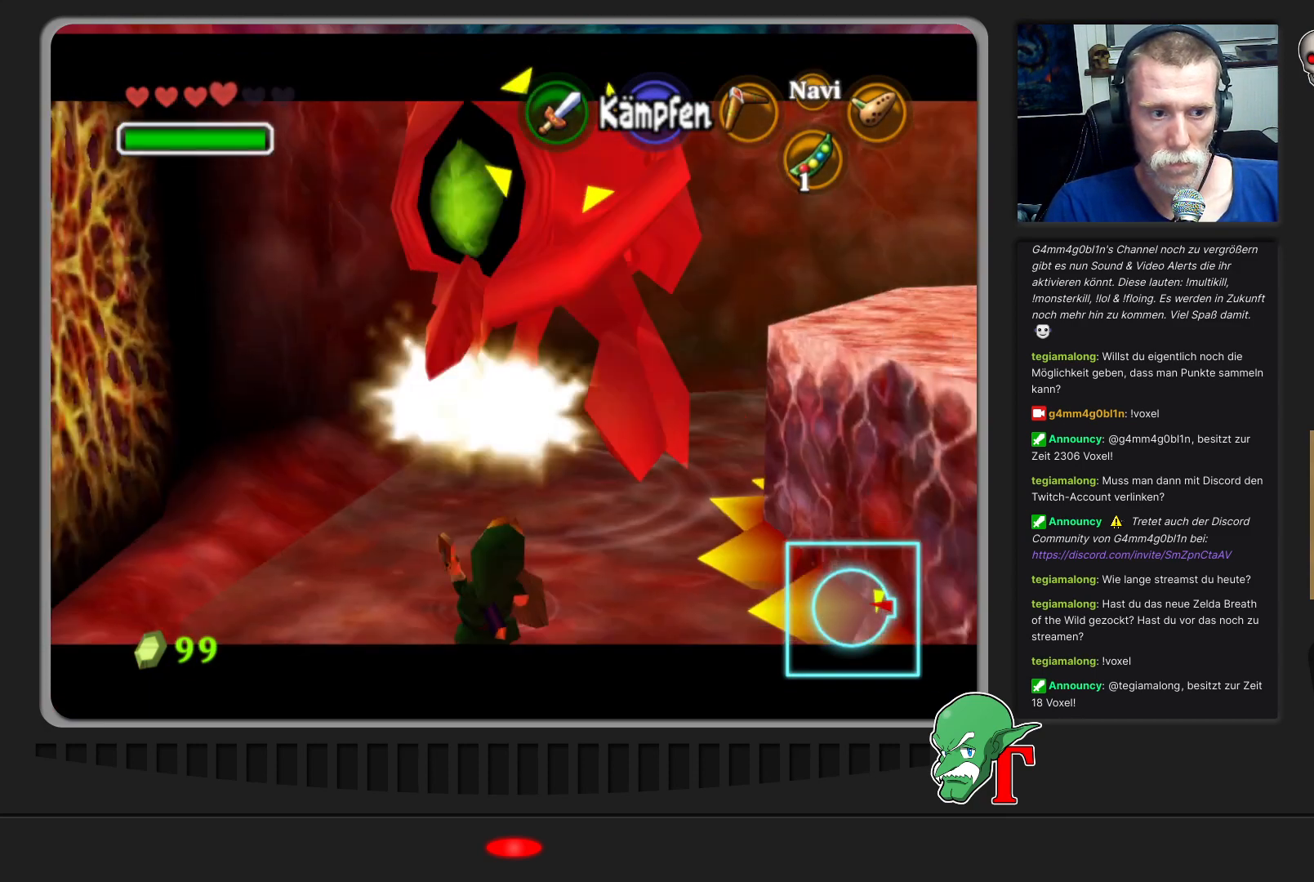
{"buttons": [], "left_stick": "down", "events": [[33, "left_stick", "center"], [233, "left_stick", "down"]]}
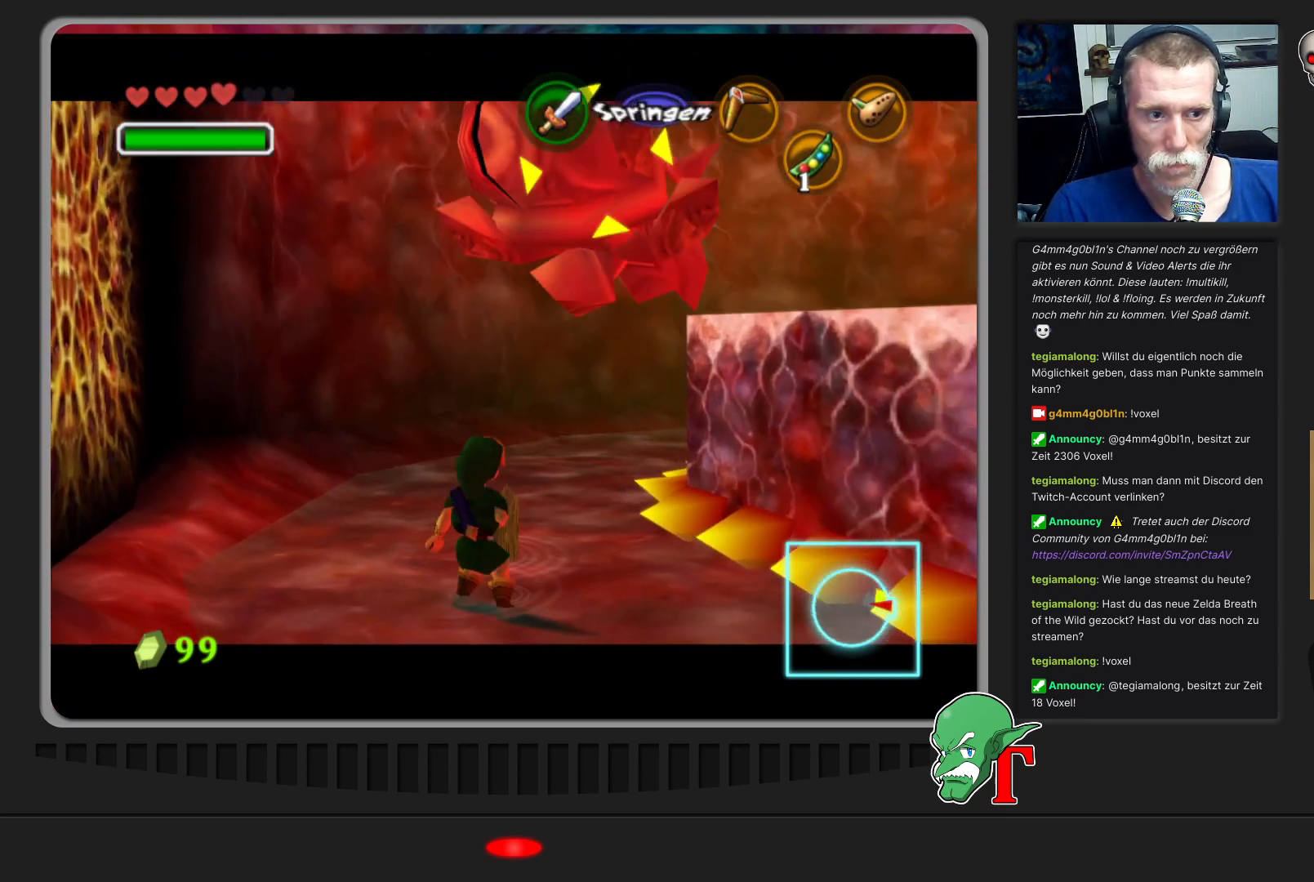
{"buttons": [], "left_stick": "down-right", "events": [[267, "left_stick", "down-right"]]}
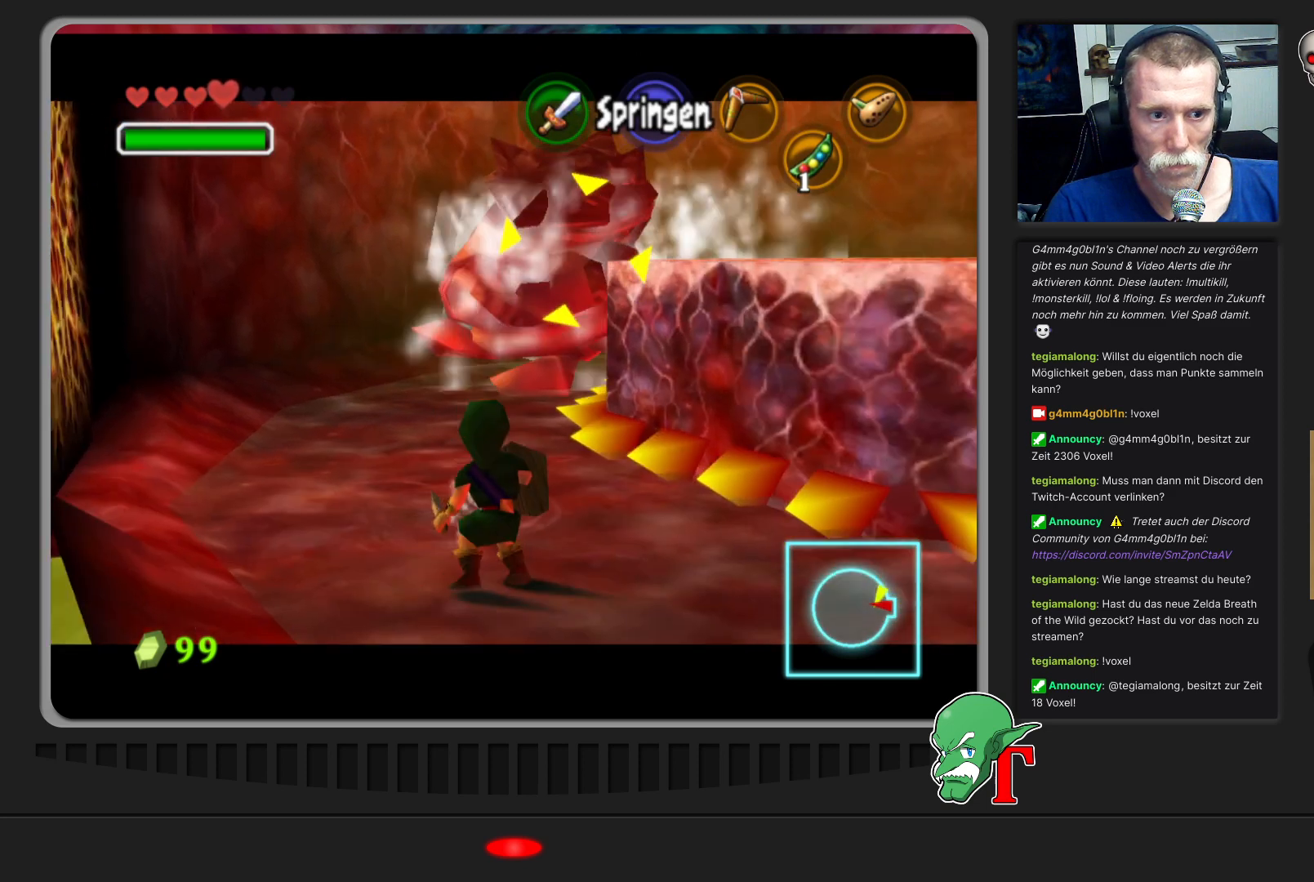
{"buttons": [], "left_stick": "up-left", "events": [[267, "C_LEFT", "down"], [367, "C_LEFT", "up"], [433, "C_LEFT", "down"], [467, "left_stick", "up-left"], [500, "C_LEFT", "up"]]}
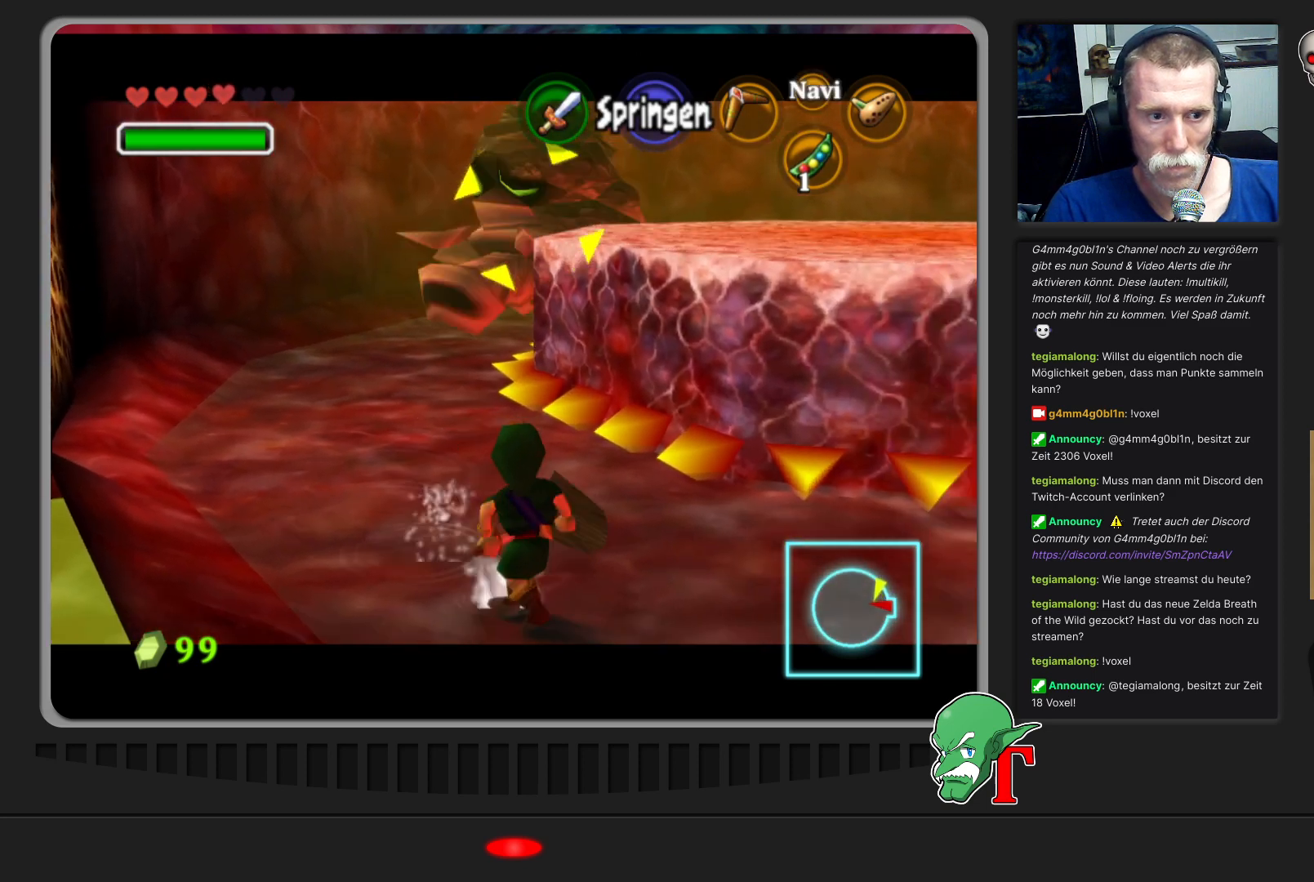
{"buttons": [], "left_stick": "up-left", "events": [[100, "C_LEFT", "down"], [167, "C_LEFT", "up"], [233, "C_LEFT", "down"], [300, "C_LEFT", "up"], [400, "C_LEFT", "down"], [467, "C_LEFT", "up"]]}
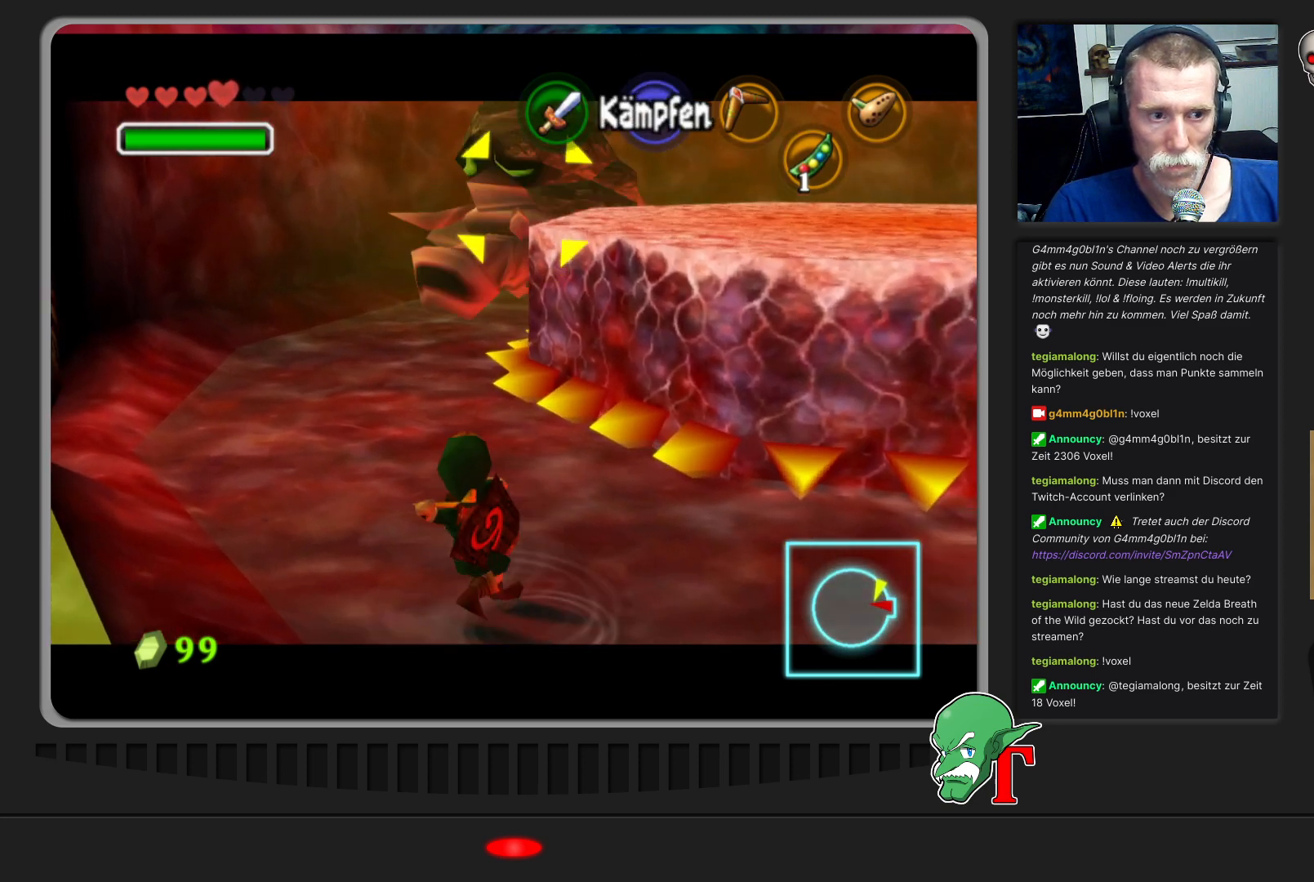
{"buttons": [], "left_stick": "center", "events": [[67, "C_LEFT", "down"], [167, "C_LEFT", "up"], [200, "C_LEFT", "down"], [267, "left_stick", "center"], [333, "C_LEFT", "up"], [400, "C_LEFT", "down"], [500, "C_LEFT", "up"]]}
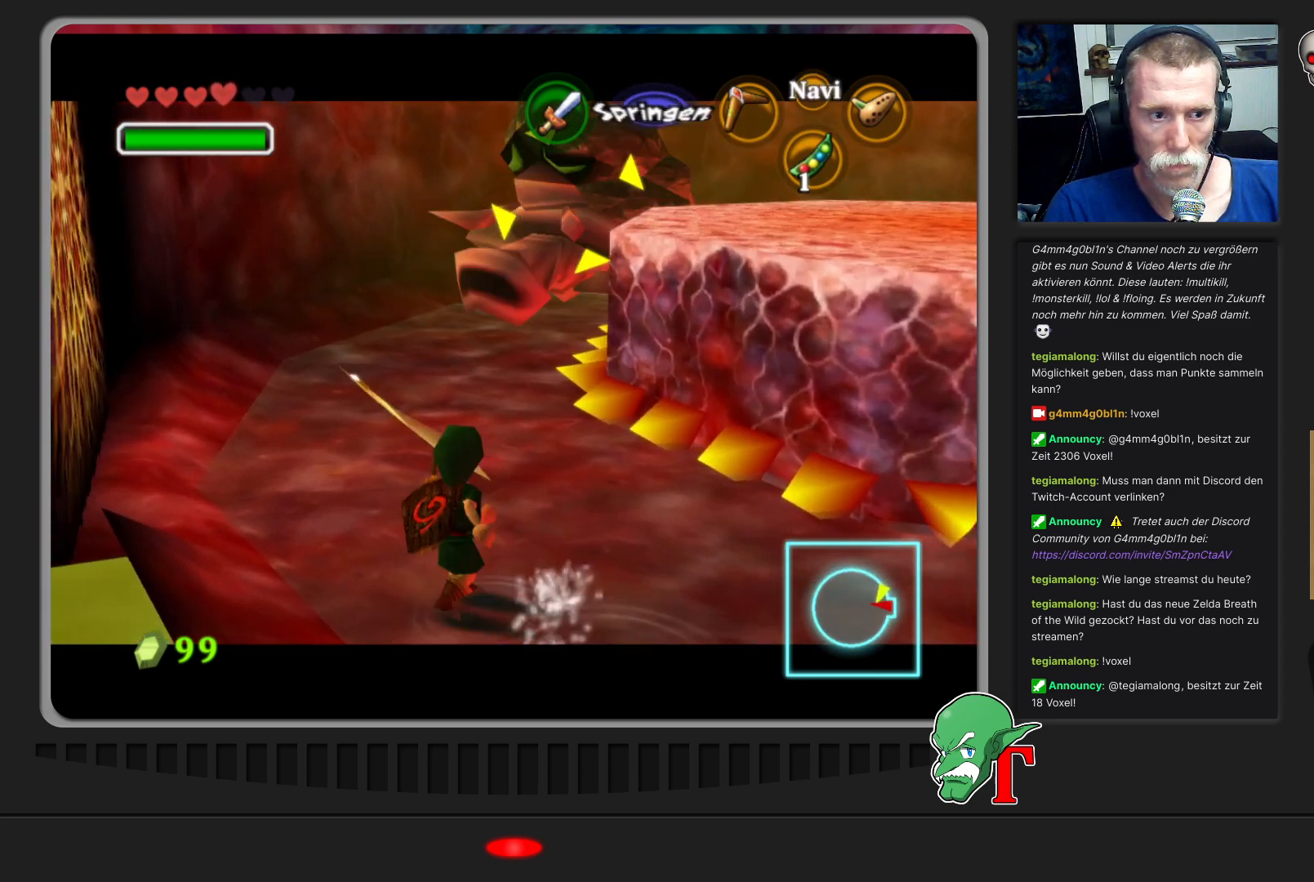
{"buttons": [], "left_stick": "down-right", "events": [[33, "left_stick", "down-right"]]}
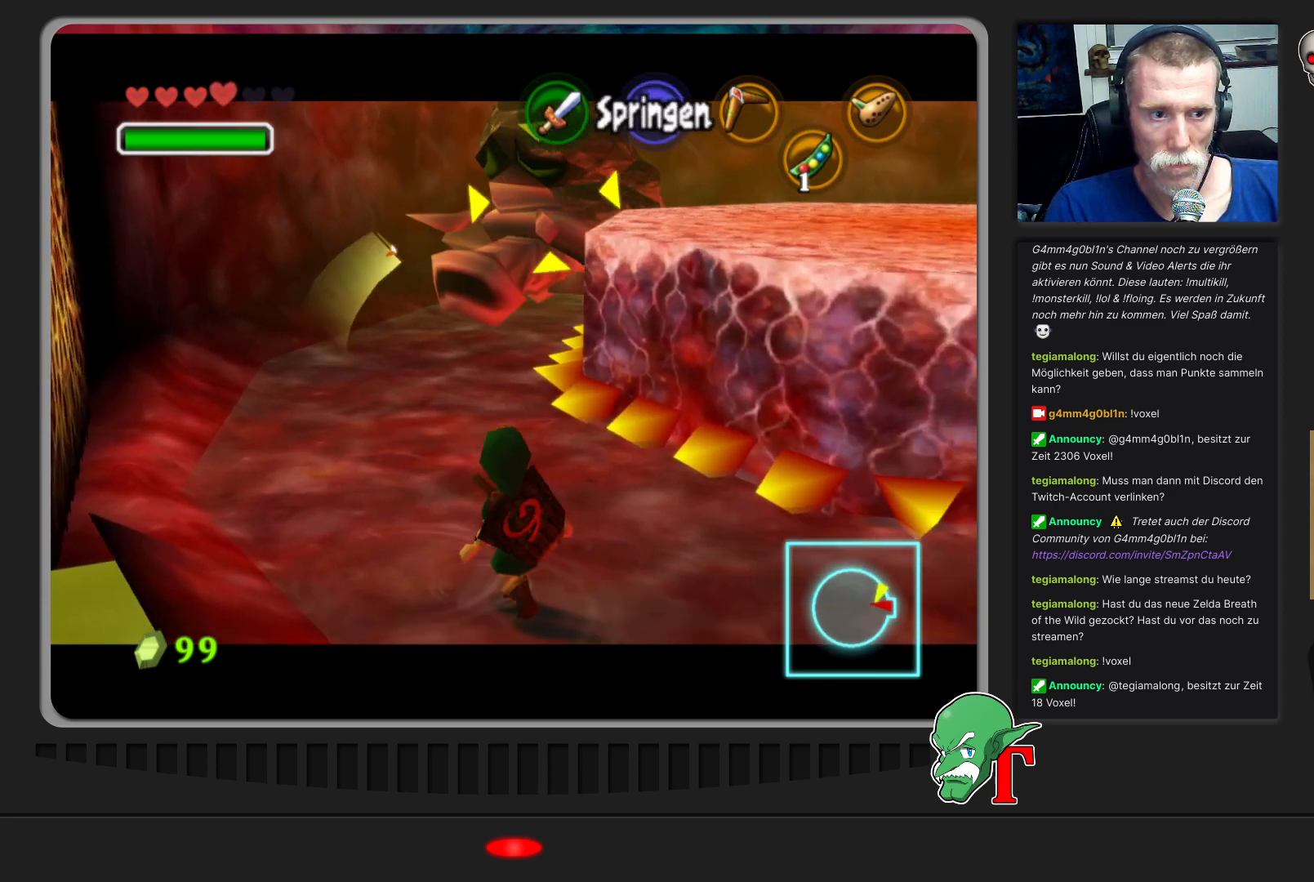
{"buttons": [], "left_stick": "down-right", "events": []}
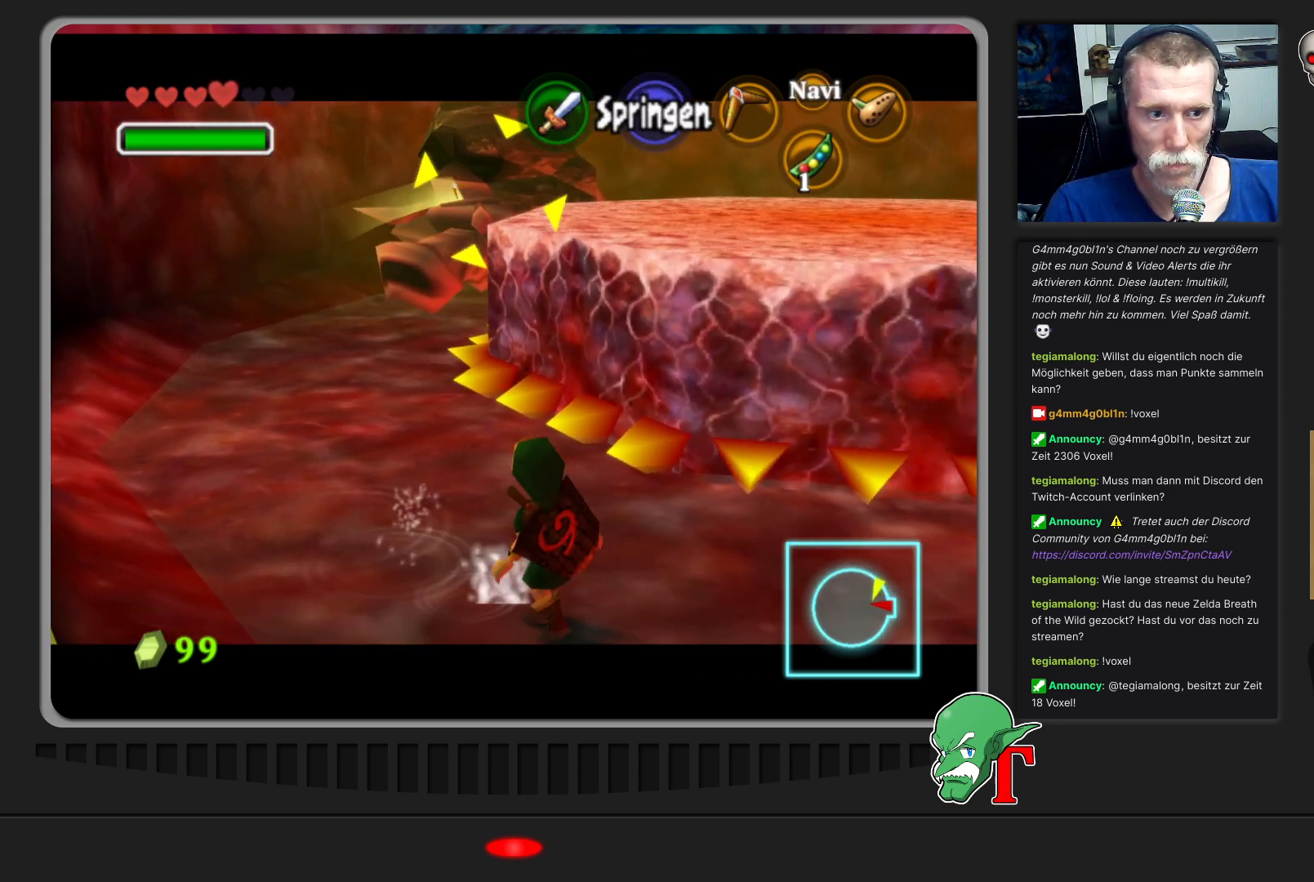
{"buttons": [], "left_stick": "down-right", "events": []}
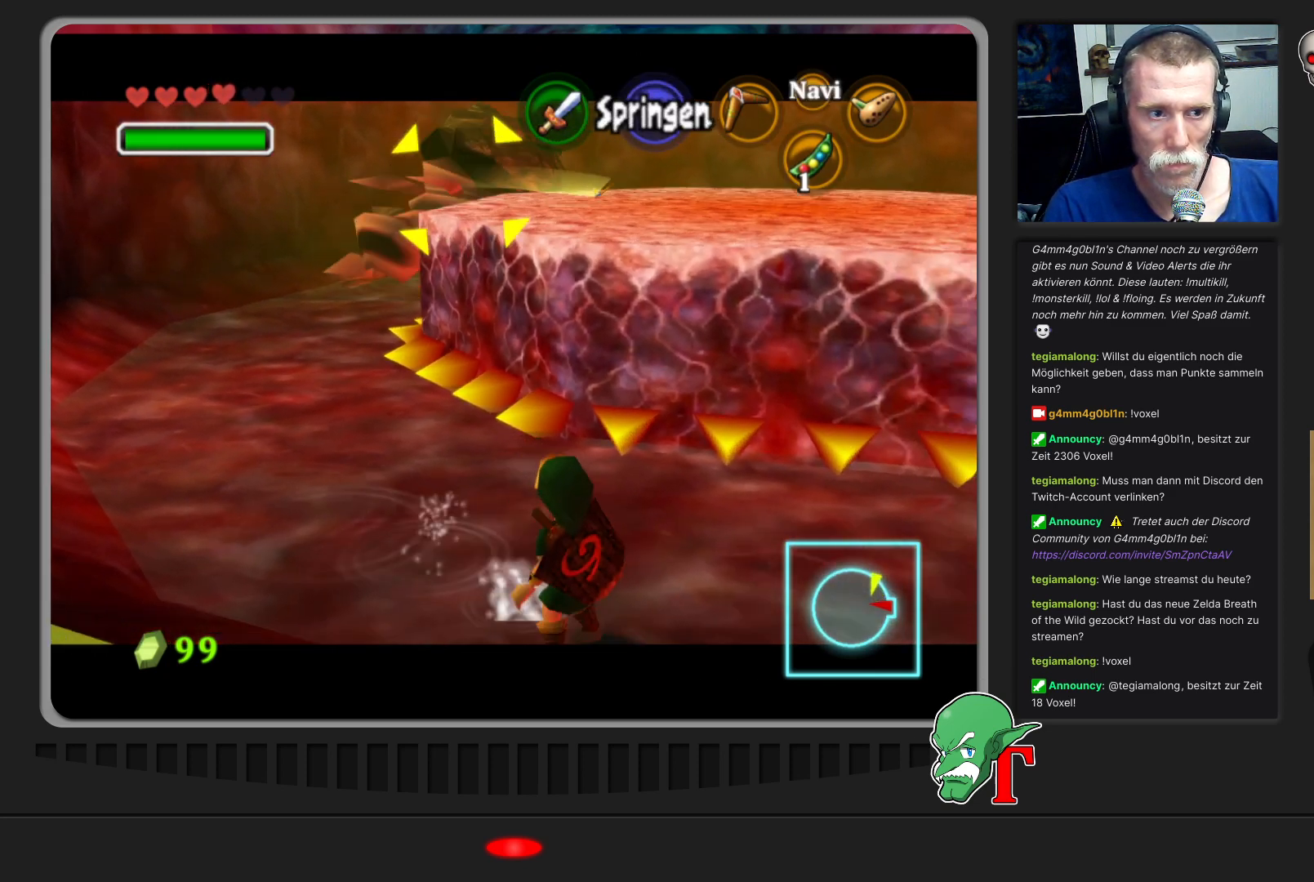
{"buttons": [], "left_stick": "right", "events": [[200, "left_stick", "right"]]}
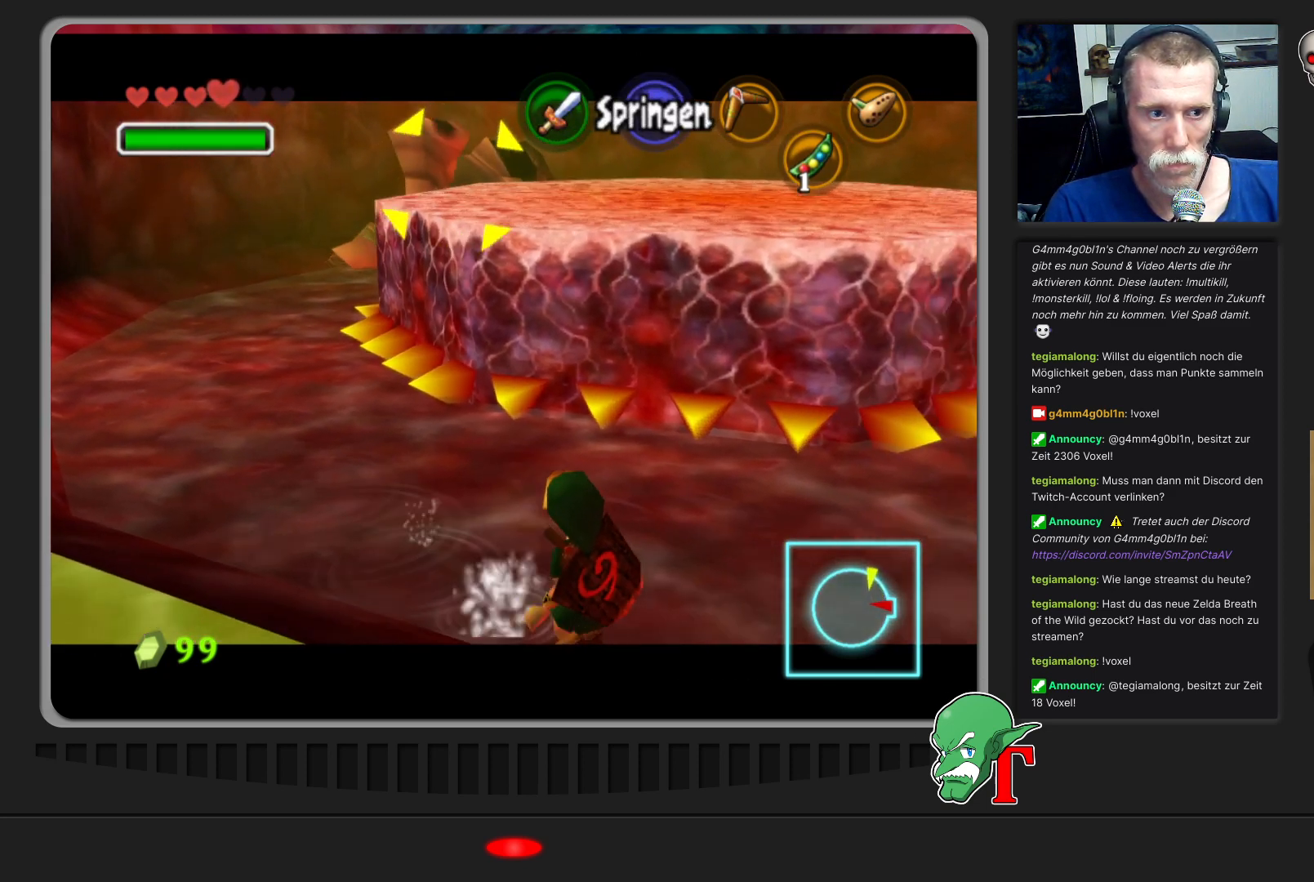
{"buttons": [], "left_stick": "center", "events": [[233, "left_stick", "center"]]}
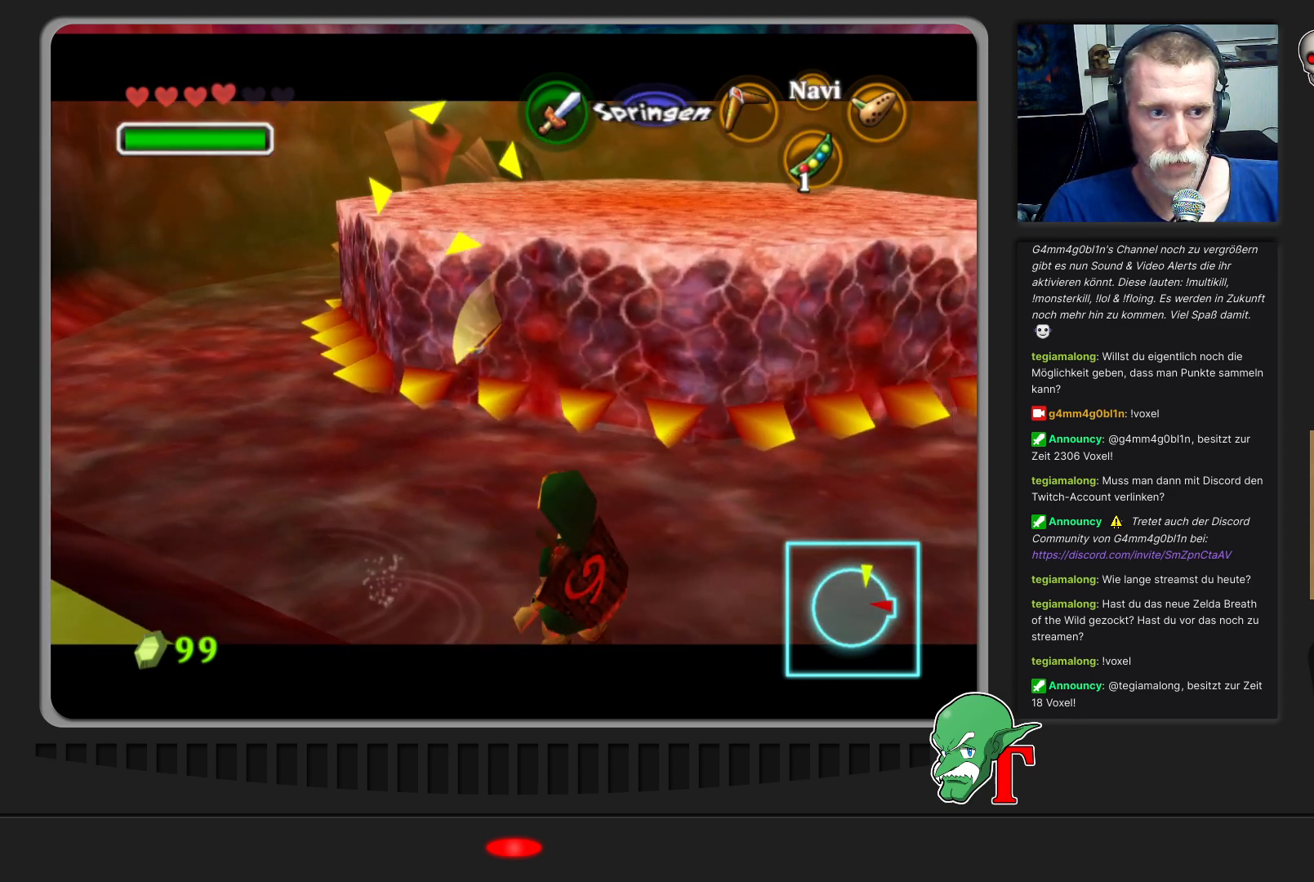
{"buttons": [], "left_stick": "up-left", "events": [[167, "left_stick", "left"], [500, "left_stick", "up-left"]]}
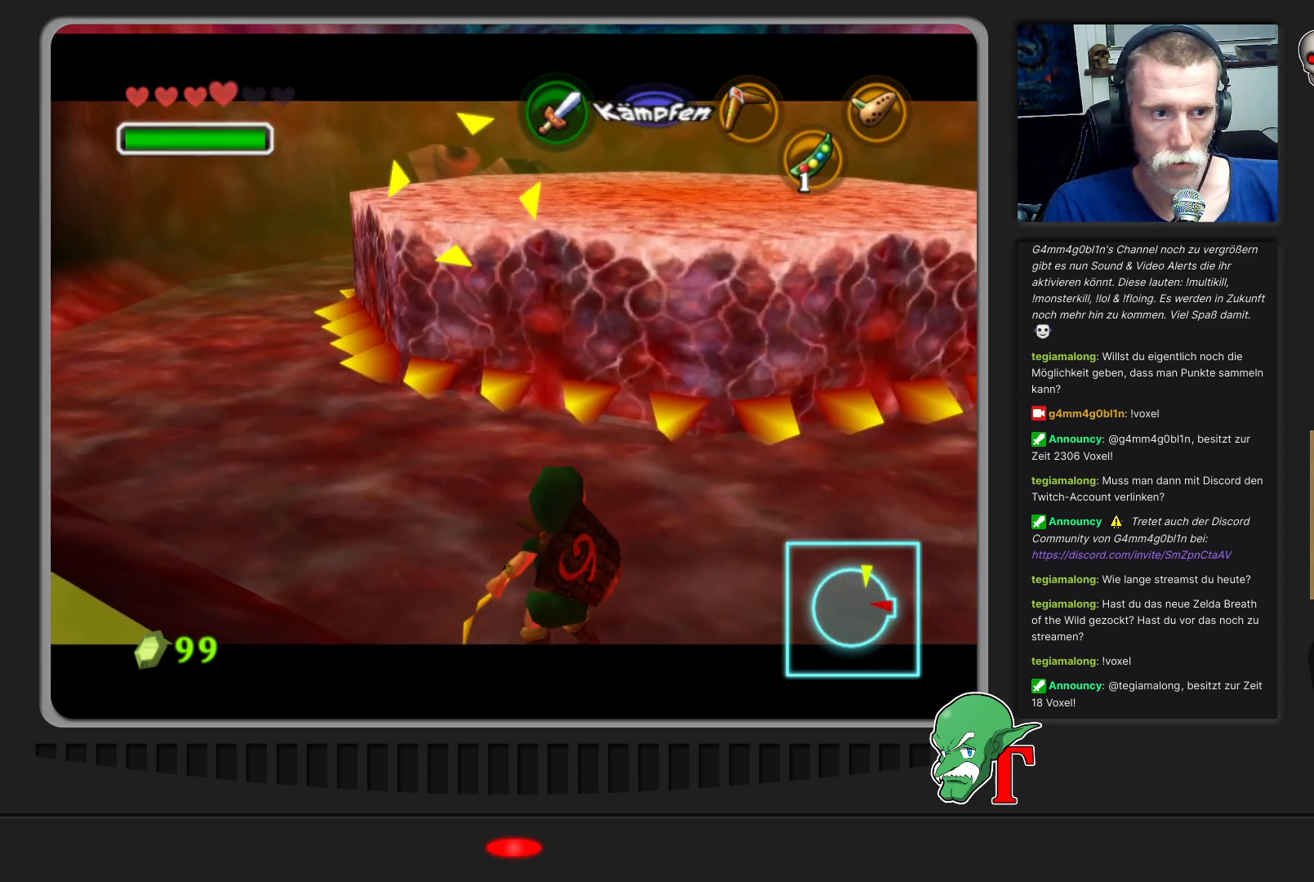
{"buttons": [], "left_stick": "up-left", "events": []}
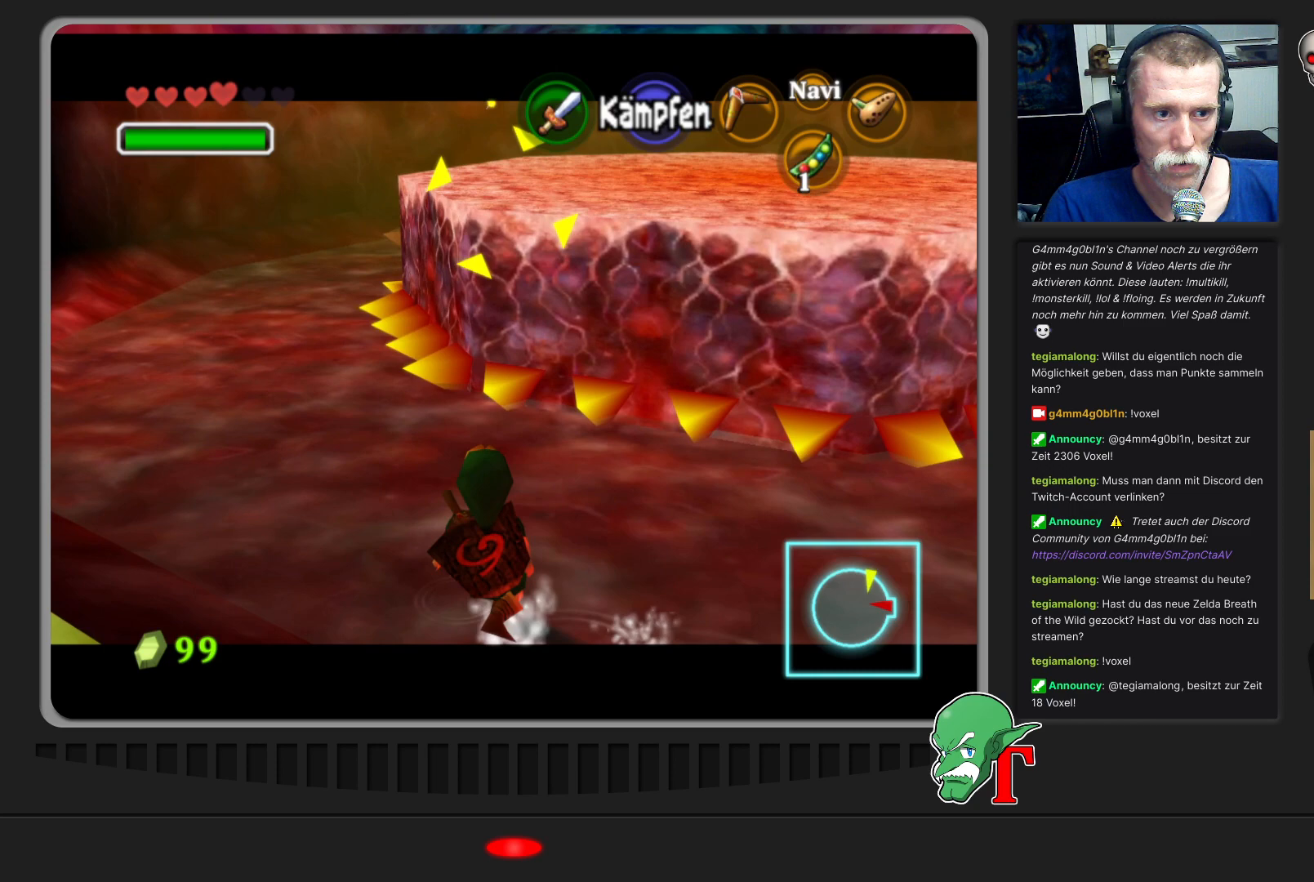
{"buttons": [], "left_stick": "up-left", "events": []}
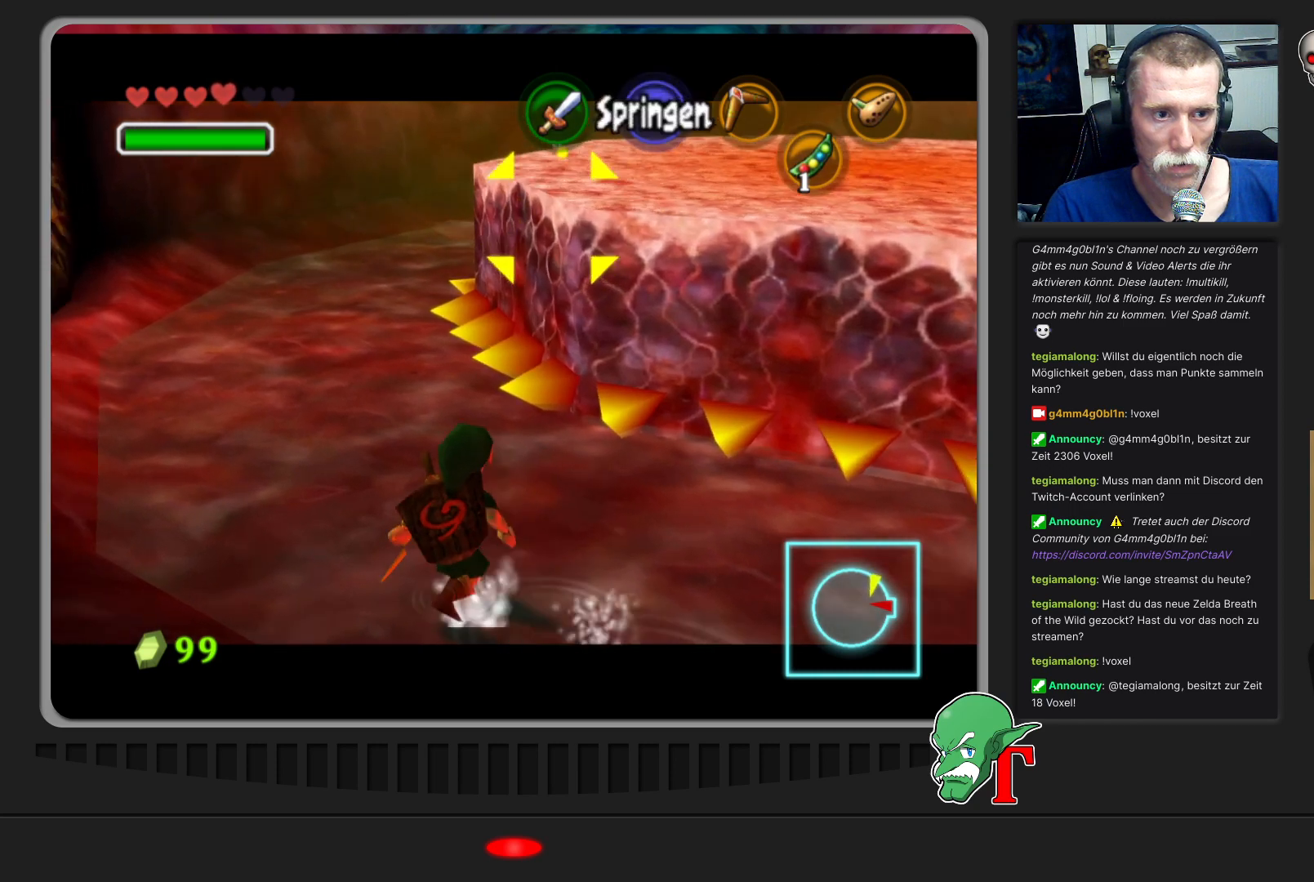
{"buttons": [], "left_stick": "up-left", "events": [[167, "Z", "down"], [333, "Z", "up"]]}